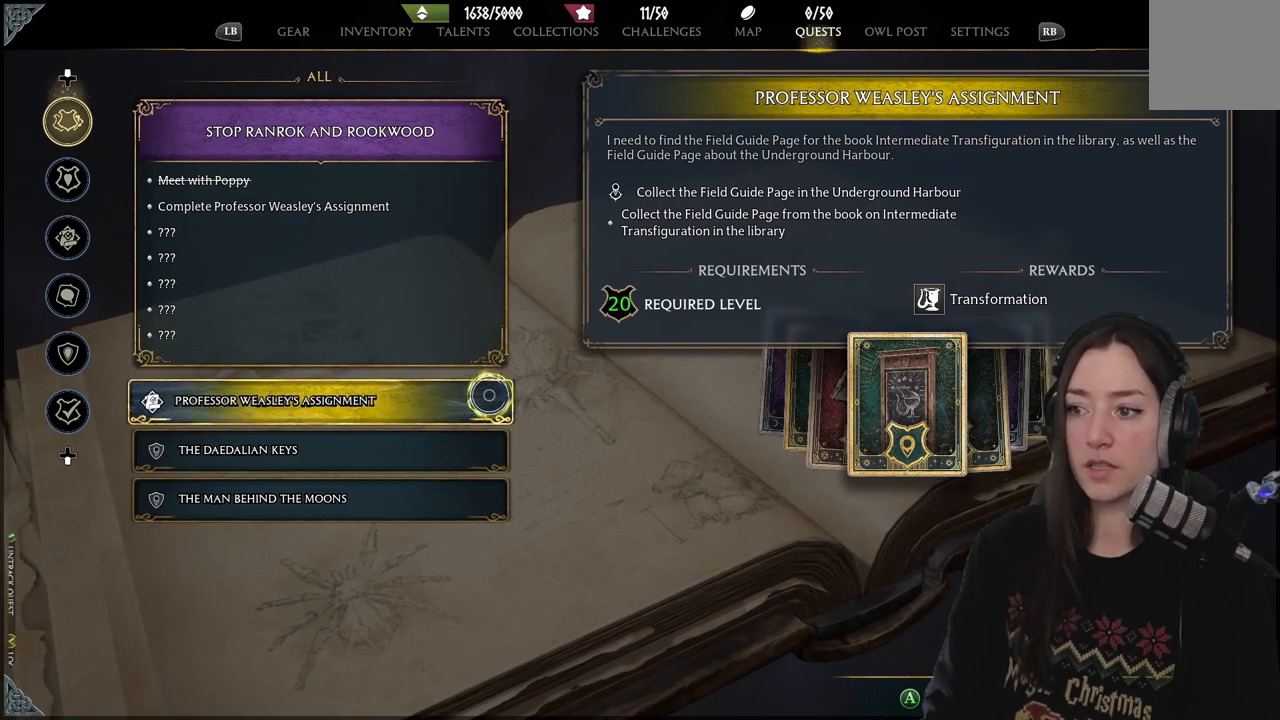
Gameplay with a controller (Xbox layout); each line is a JSON object with the inputs held at the frame after it. "events" lists button and stick changes between this image and that frame as [ms after this image, input, new state], when the widget could be followed in between.
{"buttons": [], "left_stick": "center", "right_stick": "center", "events": []}
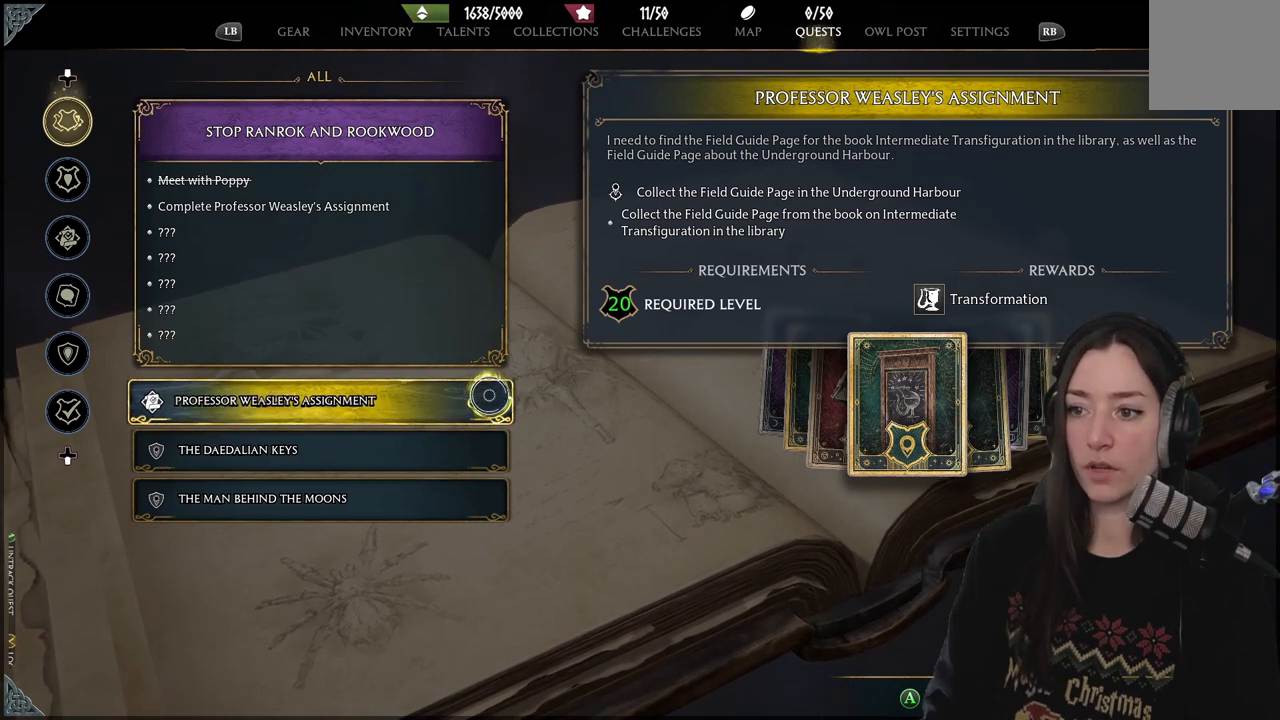
{"buttons": [], "left_stick": "center", "right_stick": "center", "events": []}
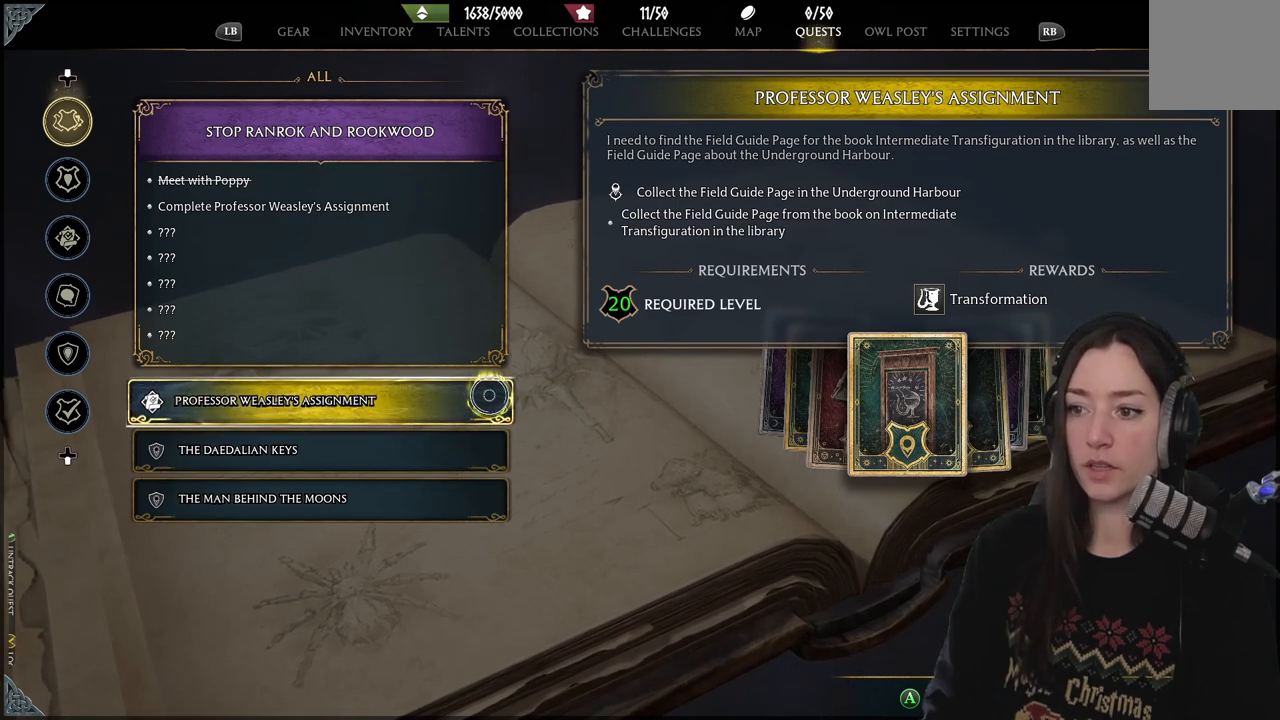
{"buttons": [], "left_stick": "center", "right_stick": "center", "events": []}
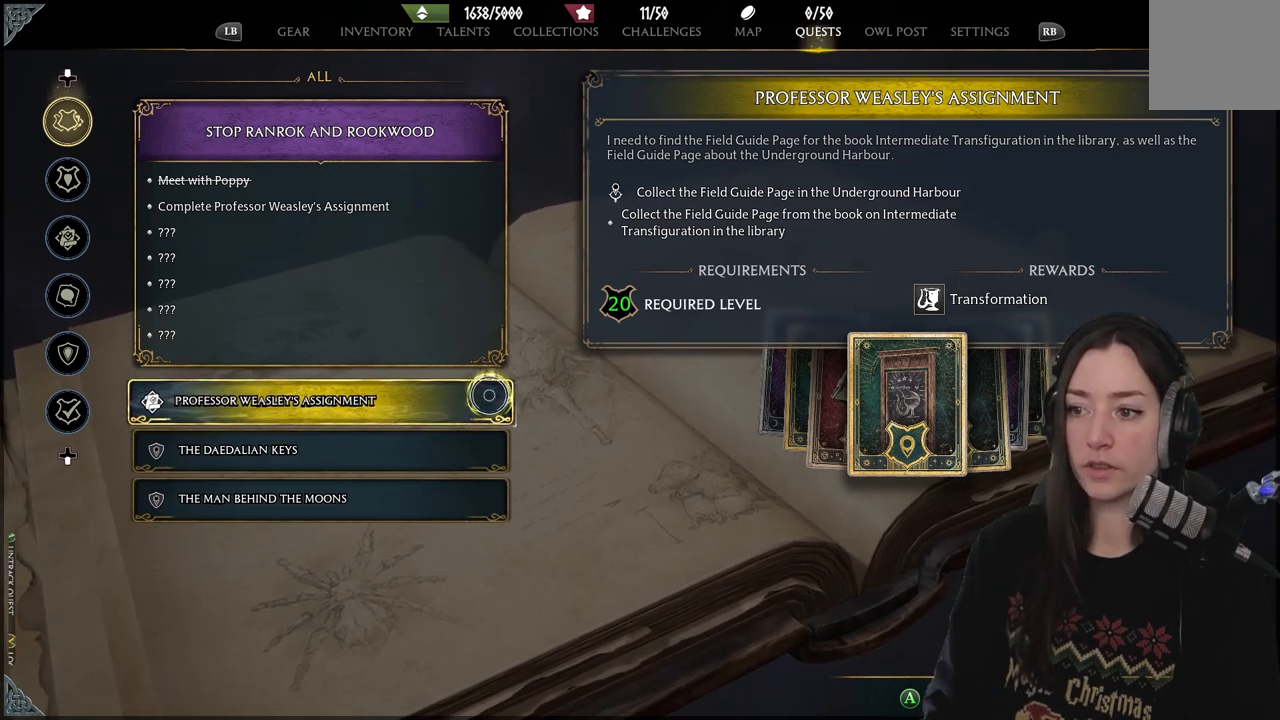
{"buttons": [], "left_stick": "center", "right_stick": "center", "events": []}
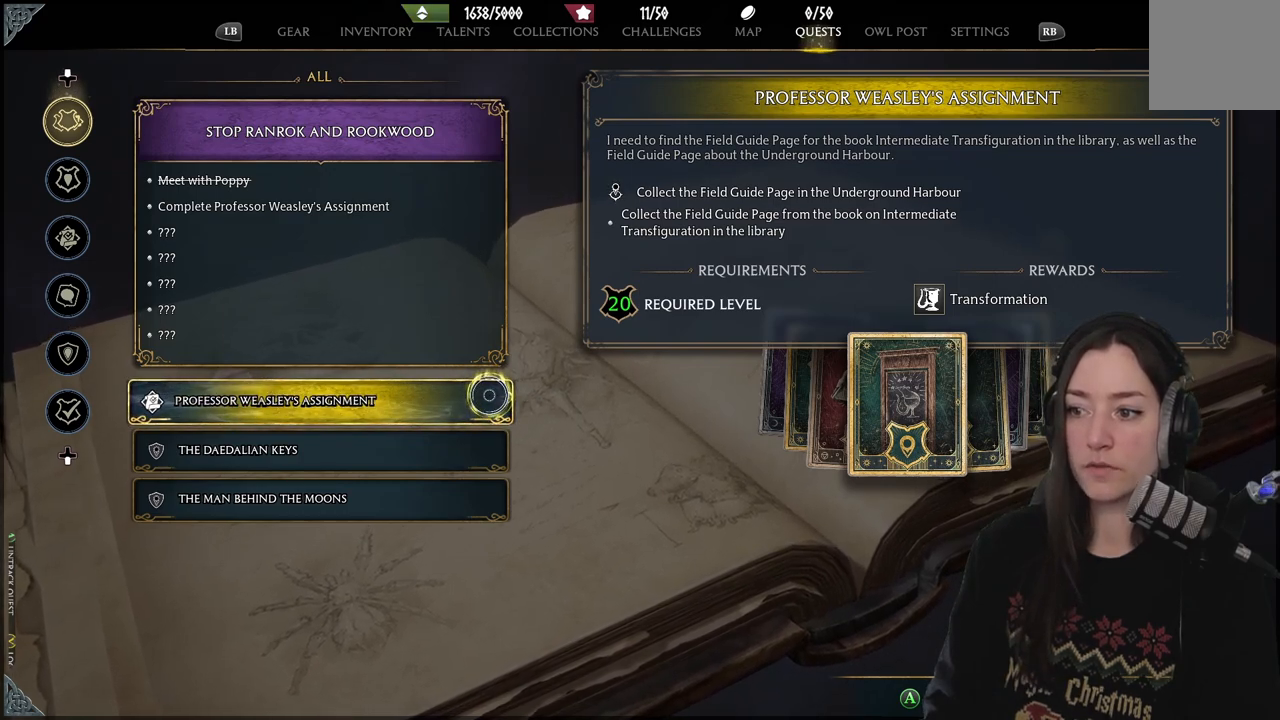
{"buttons": [], "left_stick": "center", "right_stick": "center", "events": []}
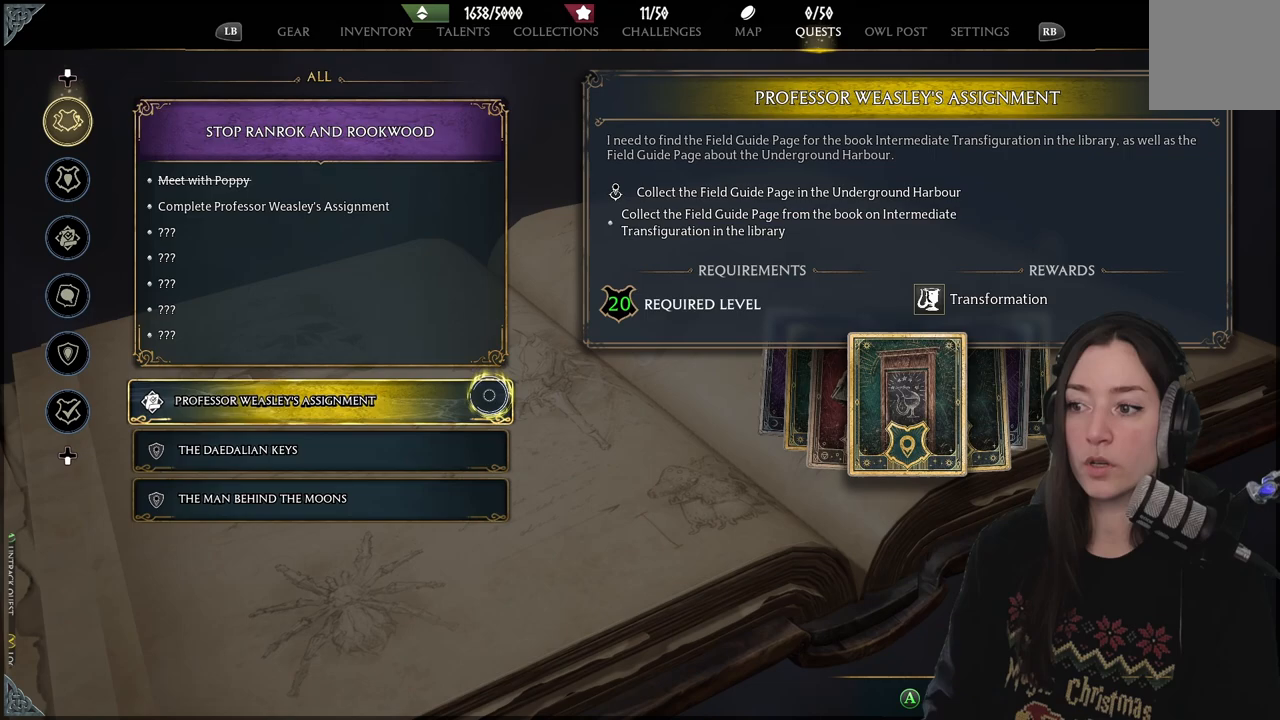
{"buttons": [], "left_stick": "center", "right_stick": "center", "events": []}
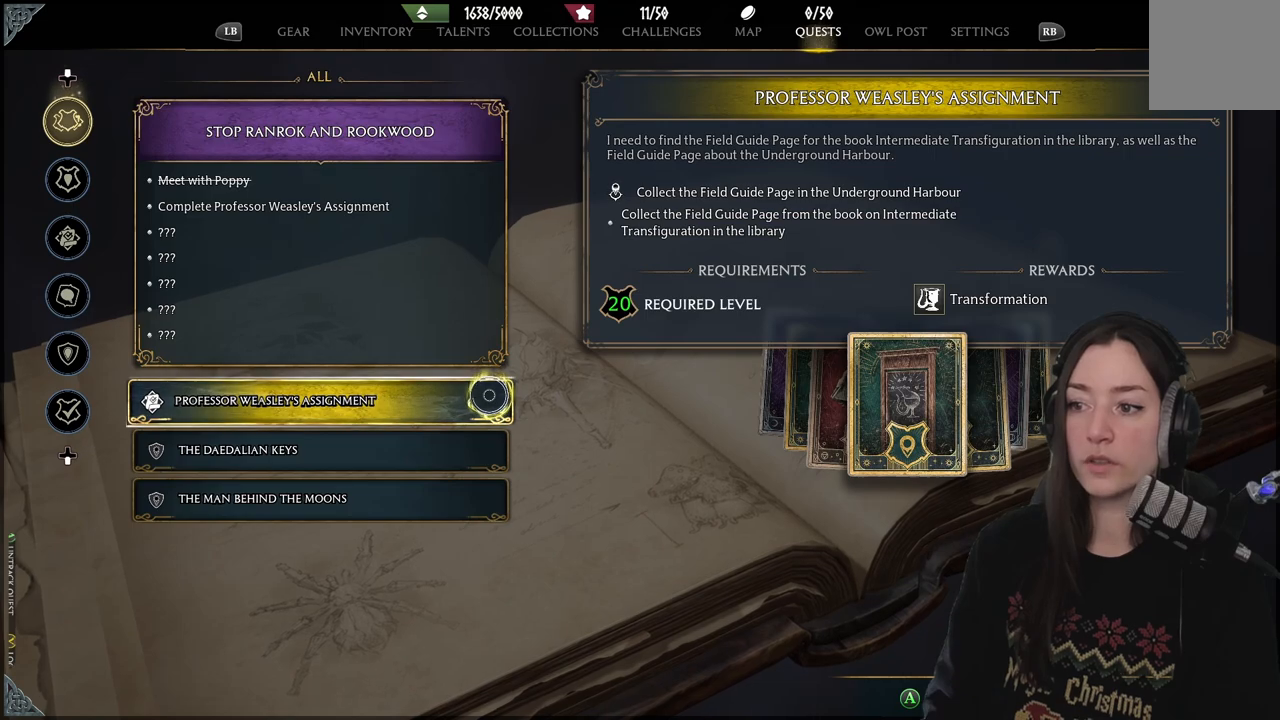
{"buttons": [], "left_stick": "center", "right_stick": "center", "events": []}
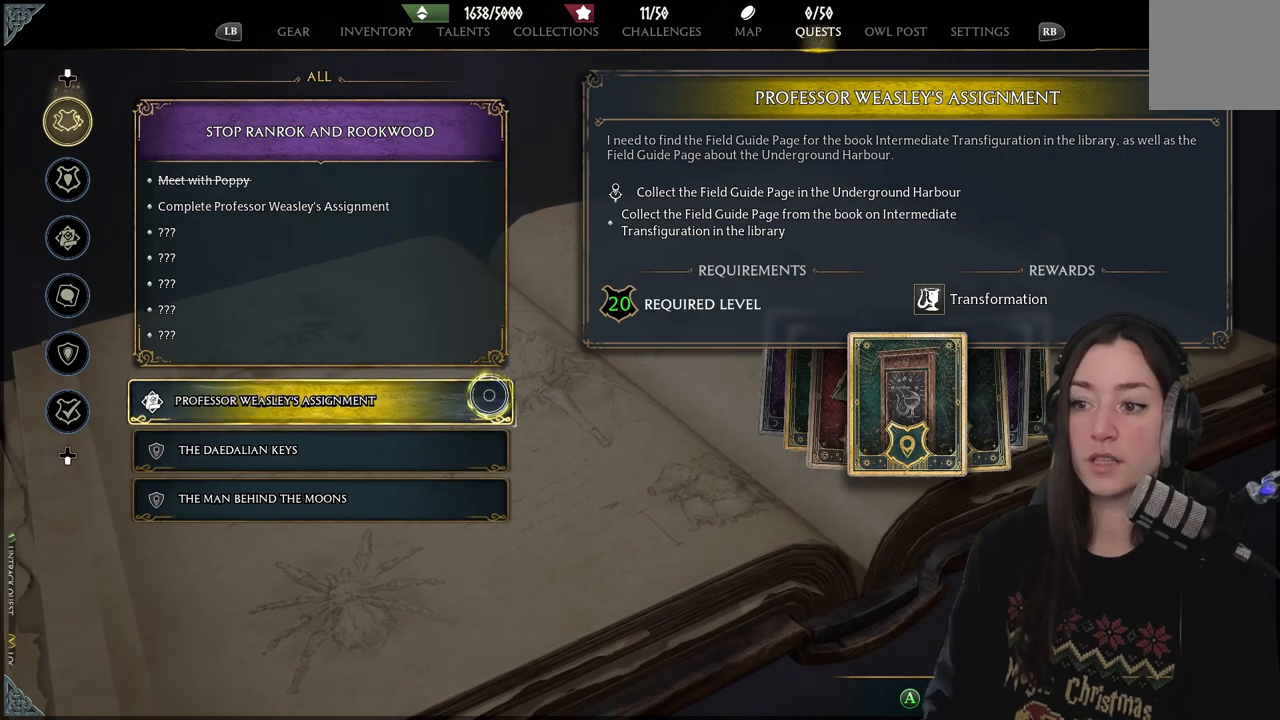
{"buttons": [], "left_stick": "center", "right_stick": "center", "events": [[317, "B", "down"], [467, "B", "up"]]}
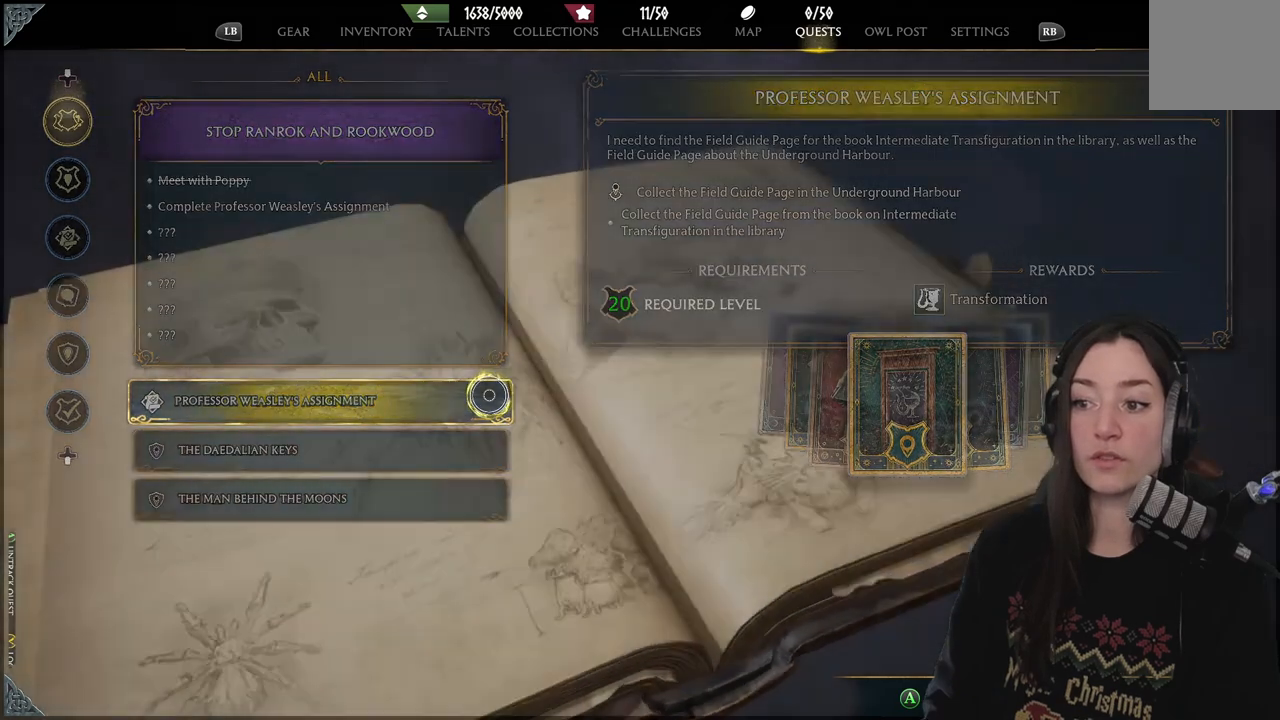
{"buttons": [], "left_stick": "center", "right_stick": "up-right", "events": [[417, "right_stick", "up-right"]]}
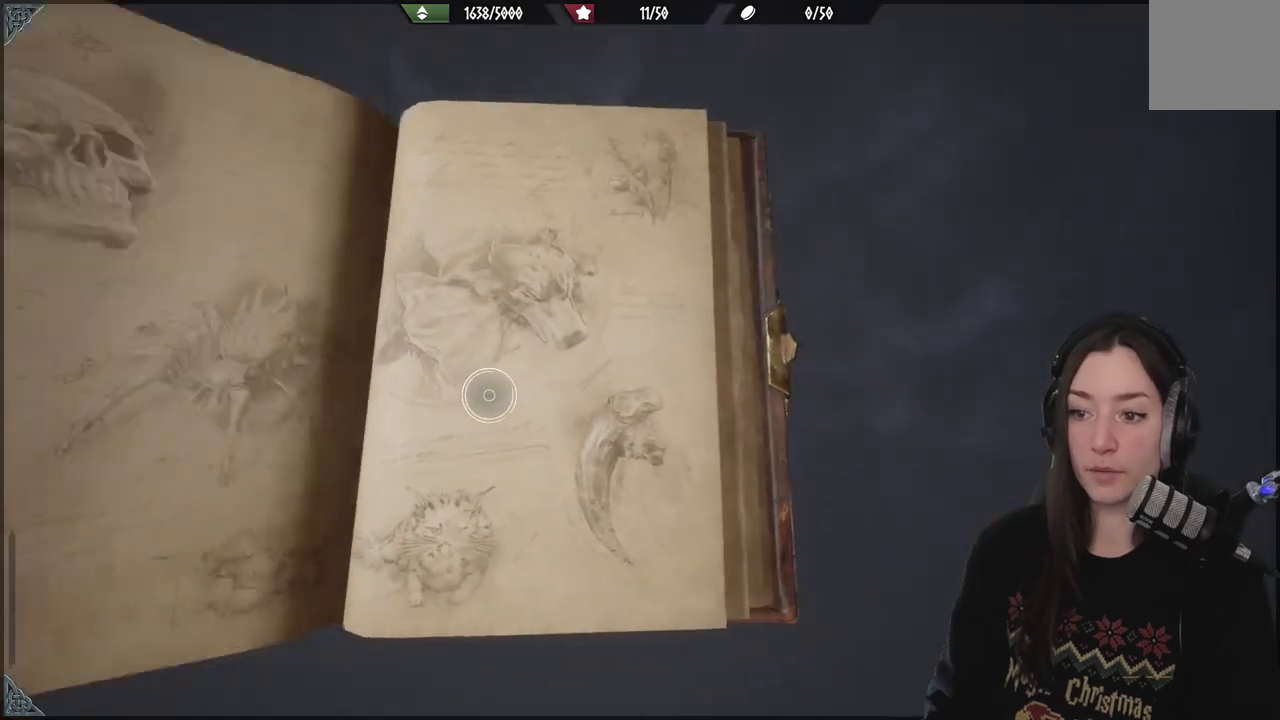
{"buttons": [], "left_stick": "center", "right_stick": "center", "events": [[167, "right_stick", "center"]]}
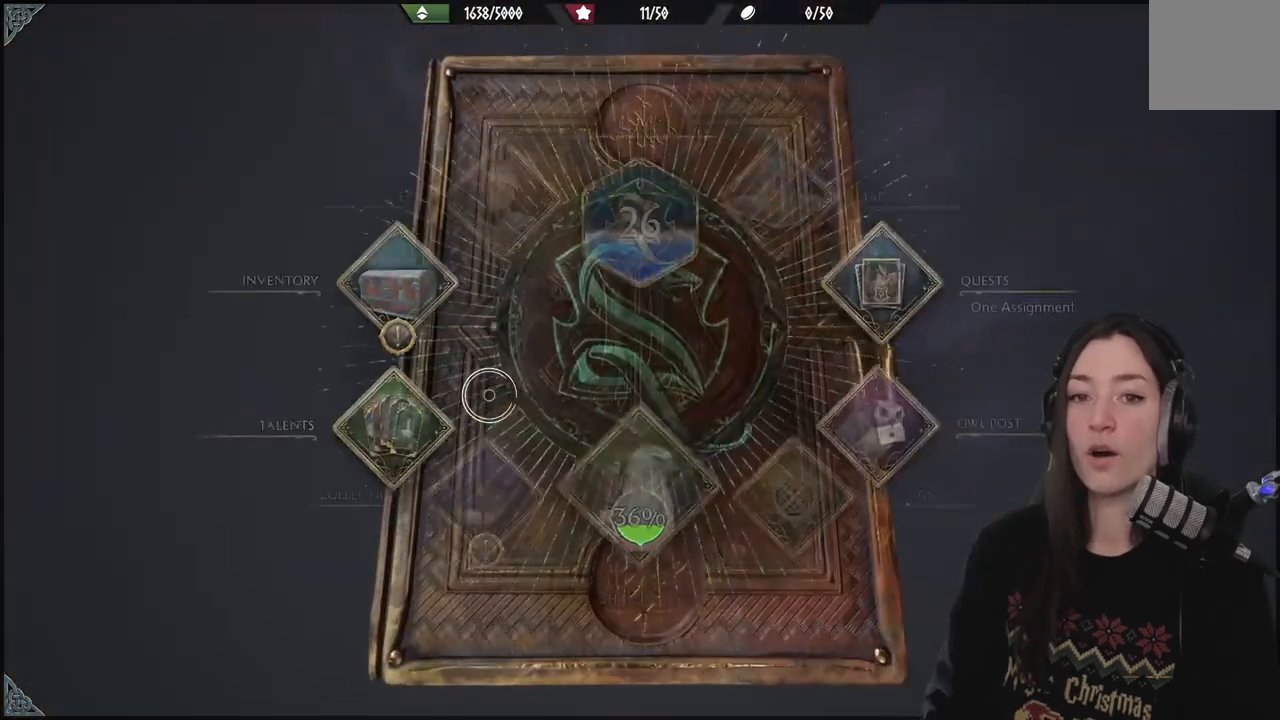
{"buttons": [], "left_stick": "center", "right_stick": "center", "events": []}
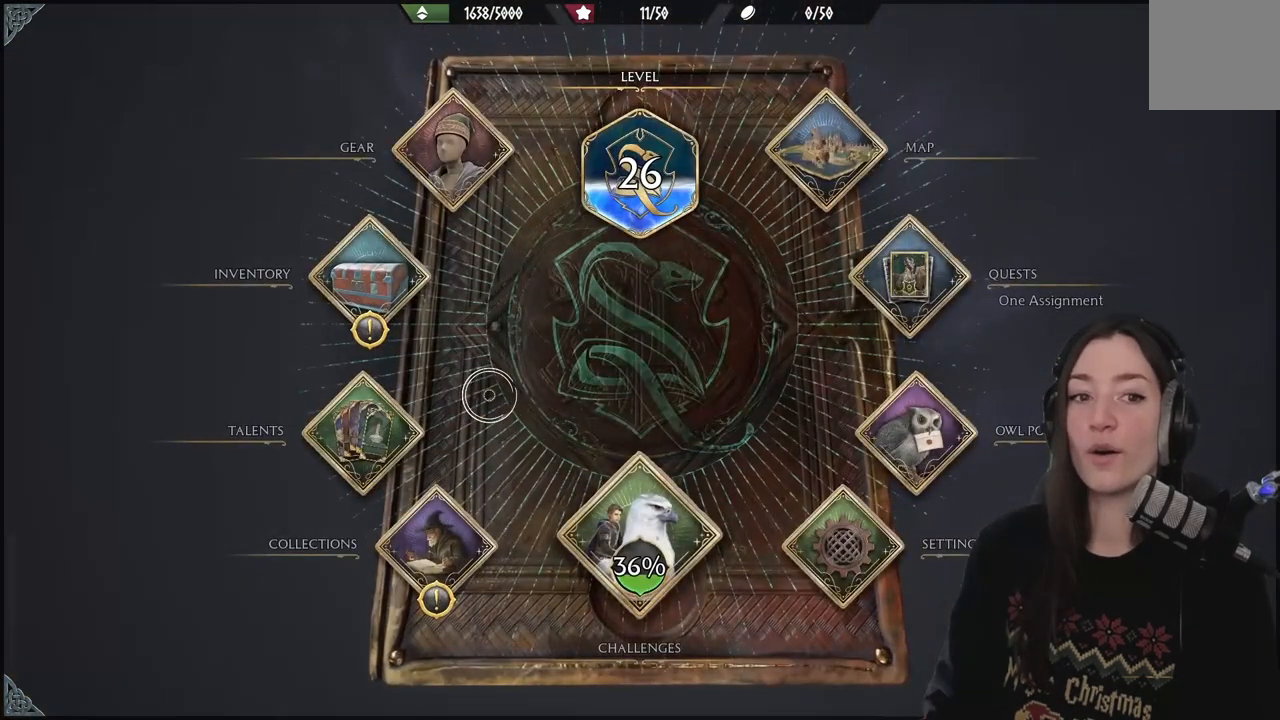
{"buttons": [], "left_stick": "center", "right_stick": "center", "events": [[200, "B", "down"], [350, "B", "up"]]}
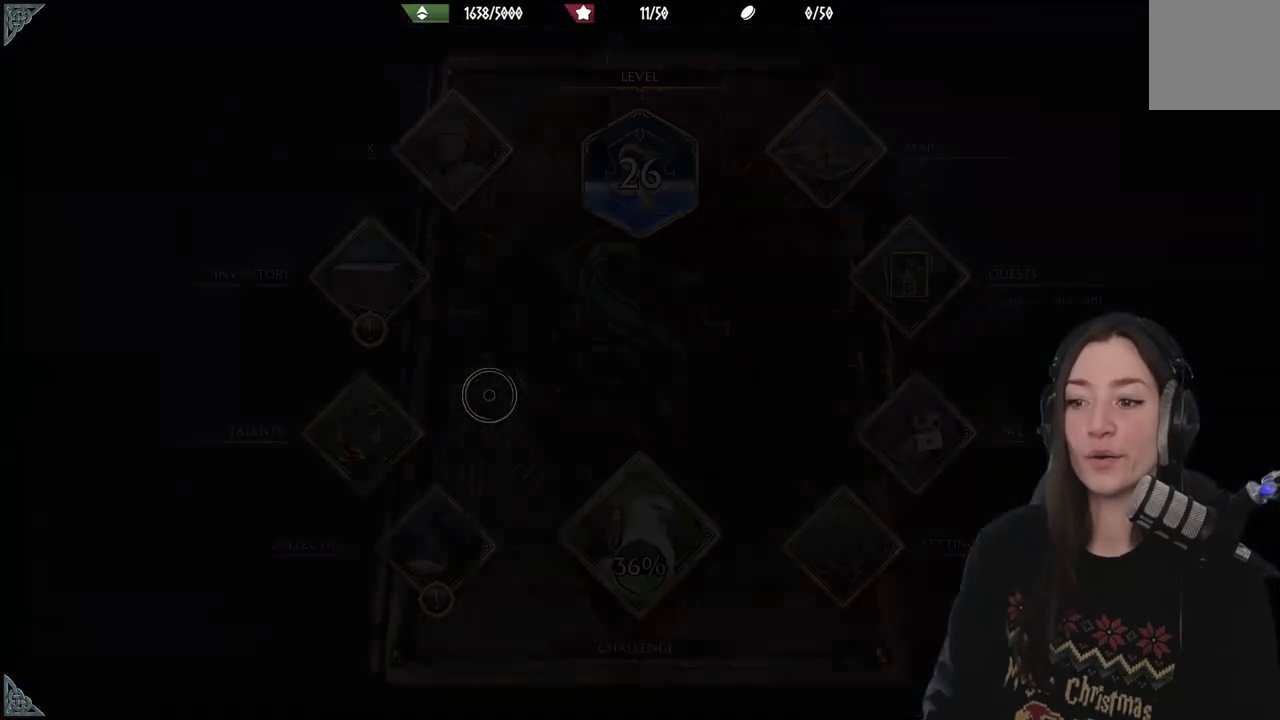
{"buttons": [], "left_stick": "center", "right_stick": "up-left", "events": [[400, "right_stick", "up-left"]]}
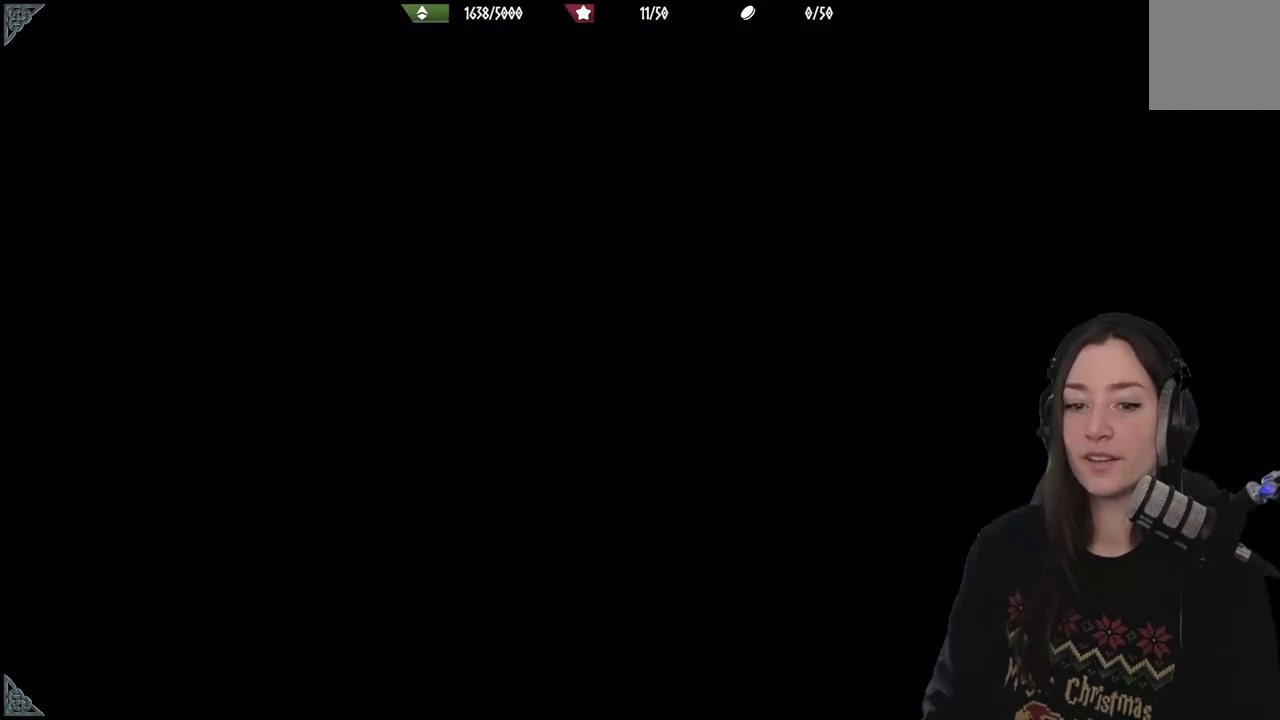
{"buttons": [], "left_stick": "center", "right_stick": "center", "events": [[167, "right_stick", "center"]]}
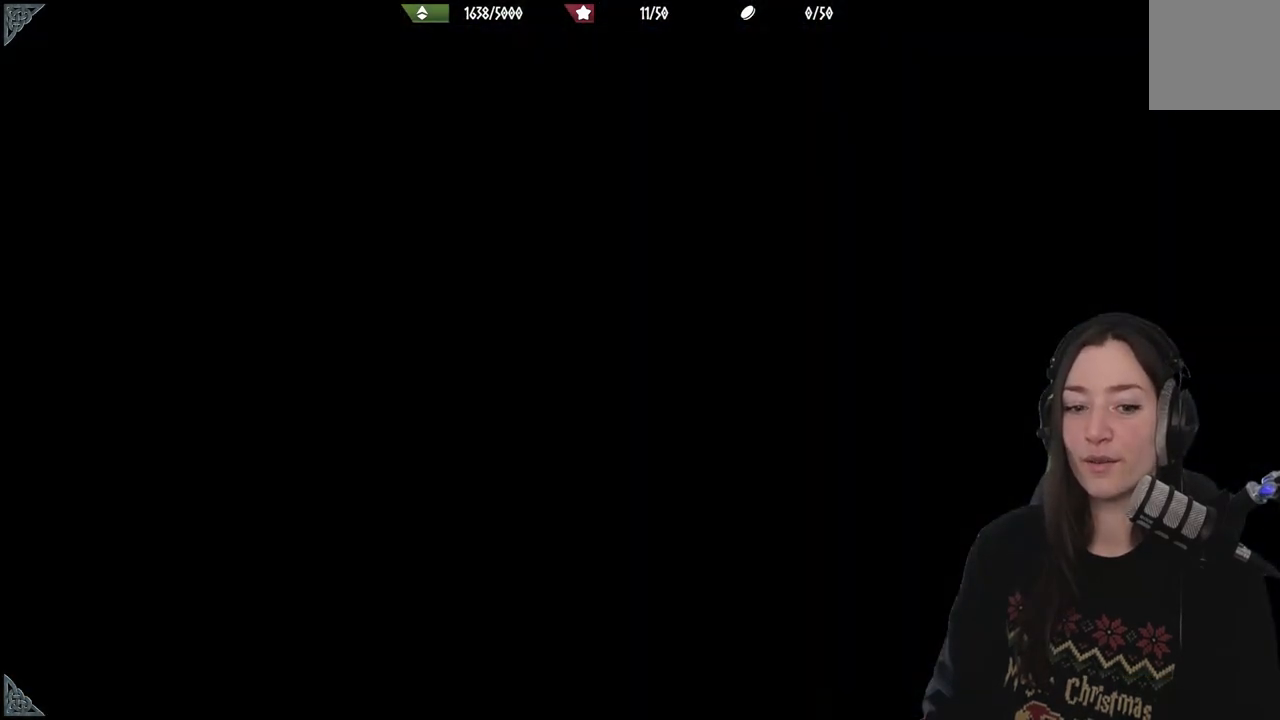
{"buttons": [], "left_stick": "center", "right_stick": "center", "events": [[33, "right_stick", "left"], [283, "right_stick", "center"]]}
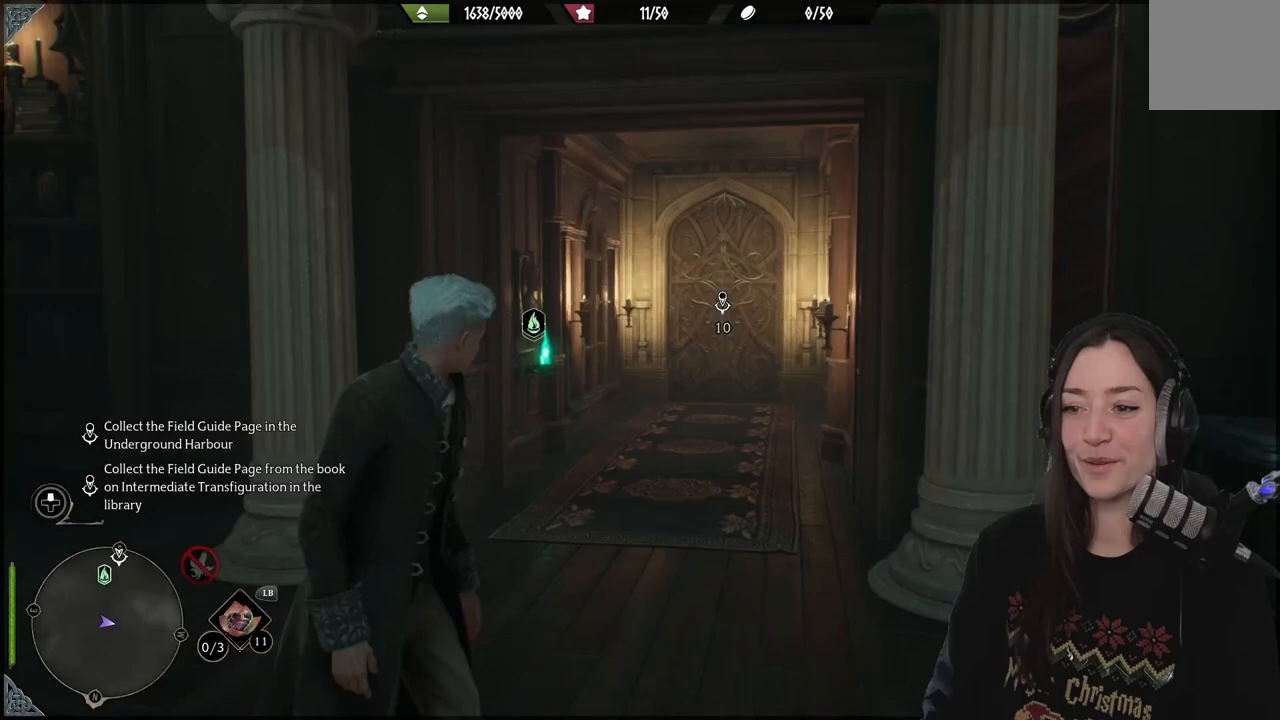
{"buttons": [], "left_stick": "center", "right_stick": "center", "events": []}
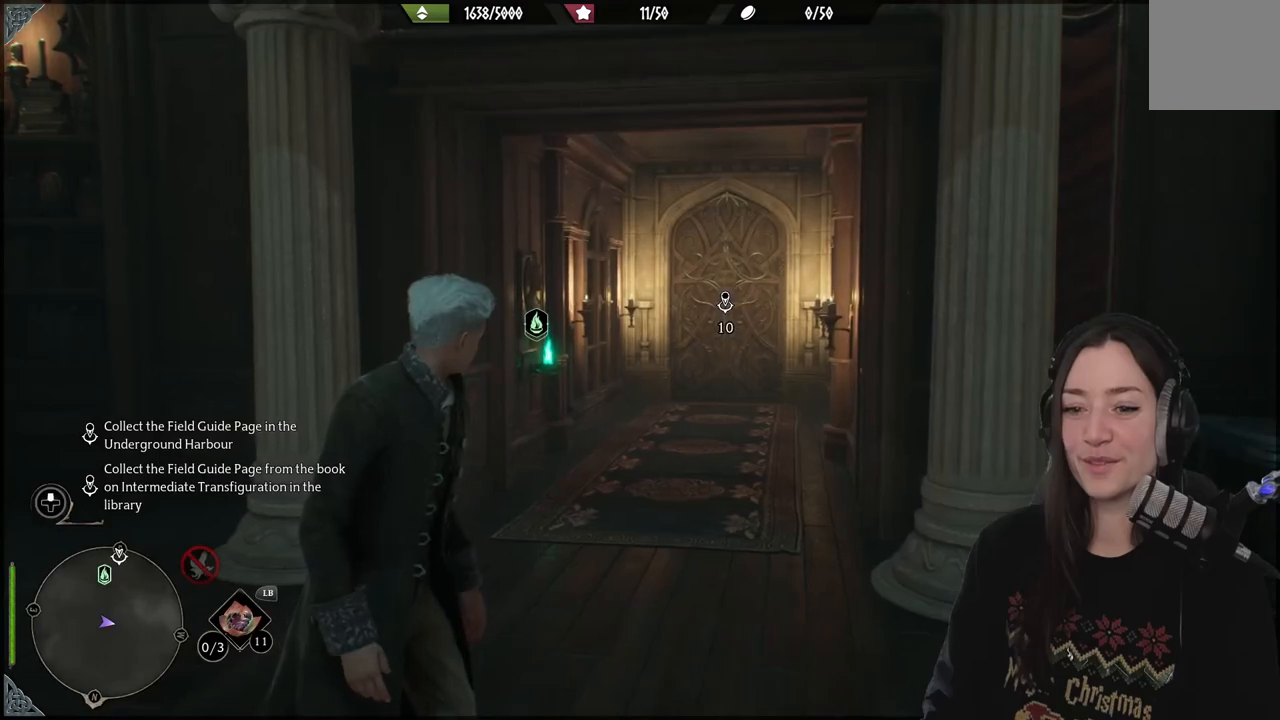
{"buttons": [], "left_stick": "center", "right_stick": "down", "events": [[483, "right_stick", "down"]]}
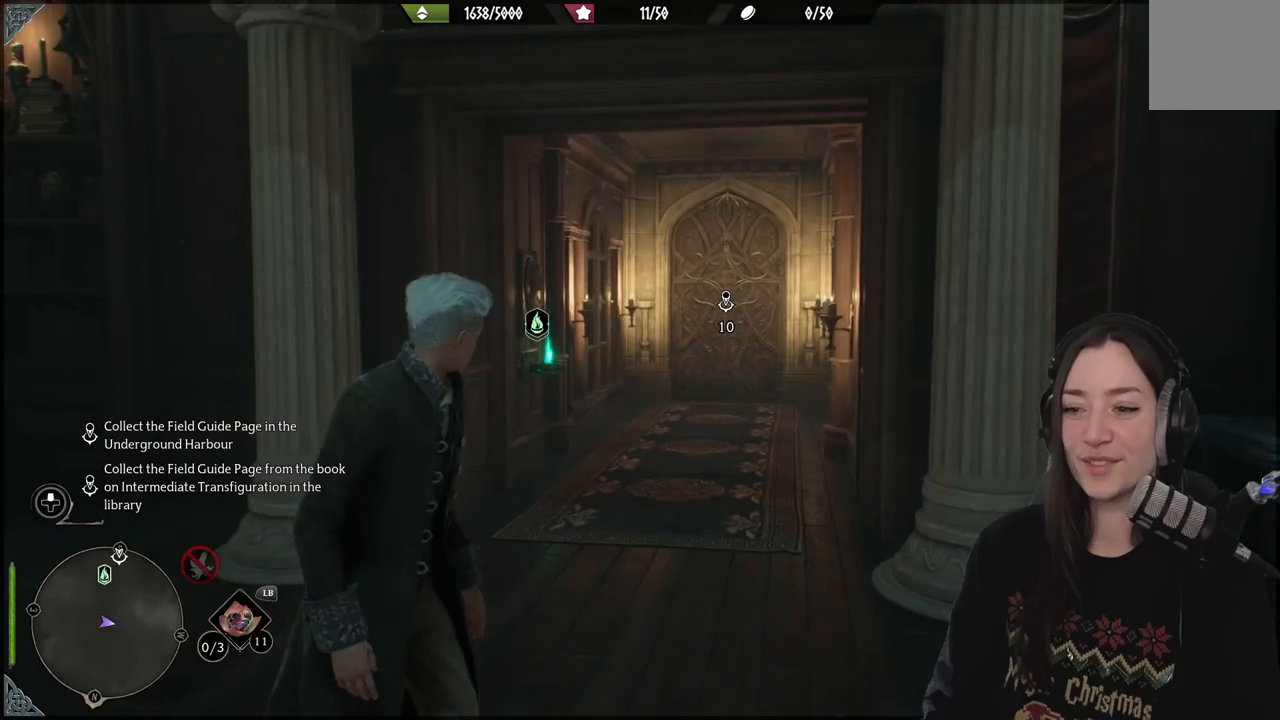
{"buttons": [], "left_stick": "center", "right_stick": "center", "events": [[33, "left_stick", "up"], [217, "right_stick", "center"], [433, "left_stick", "center"]]}
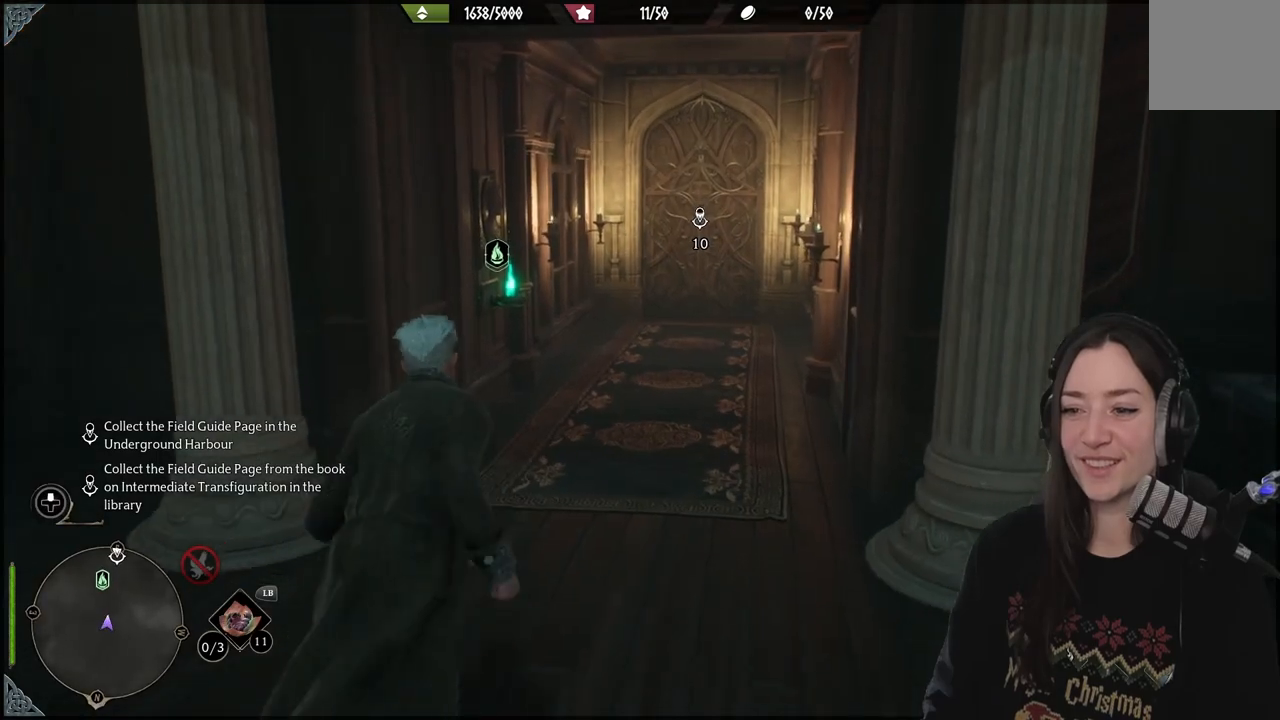
{"buttons": [], "left_stick": "center", "right_stick": "center", "events": [[350, "SELECT", "down"], [483, "SELECT", "up"]]}
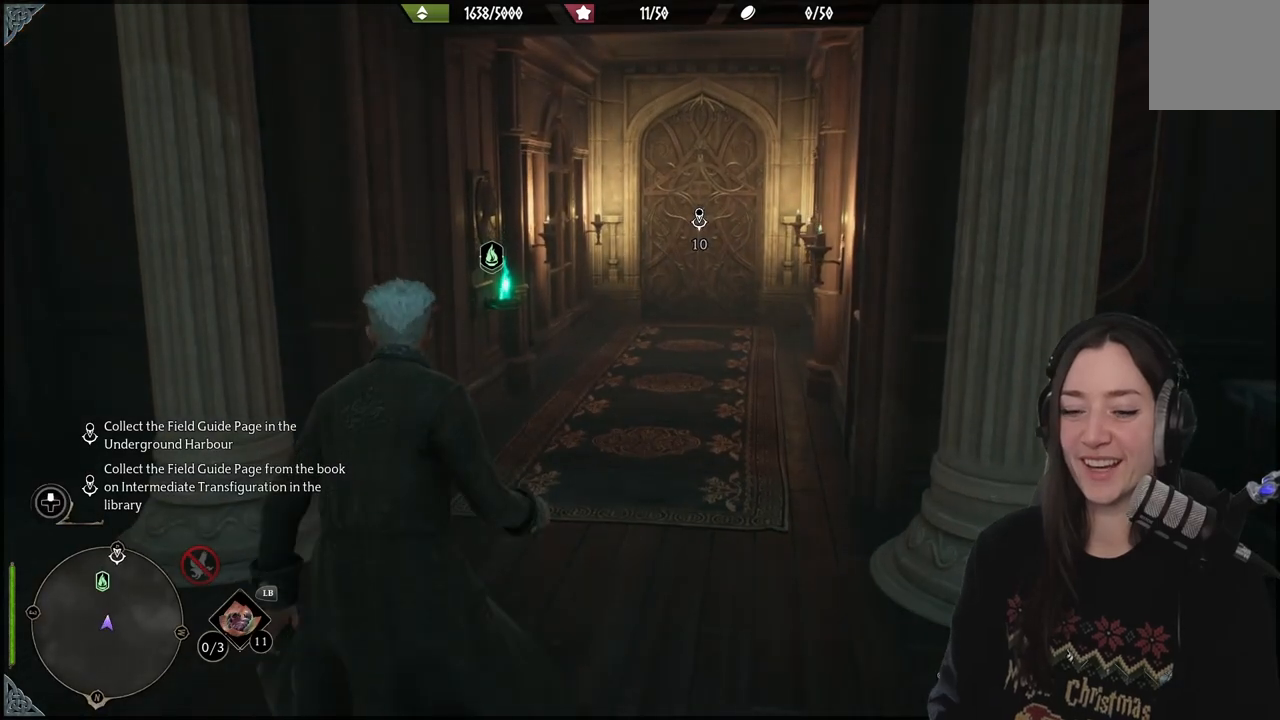
{"buttons": [], "left_stick": "center", "right_stick": "center", "events": []}
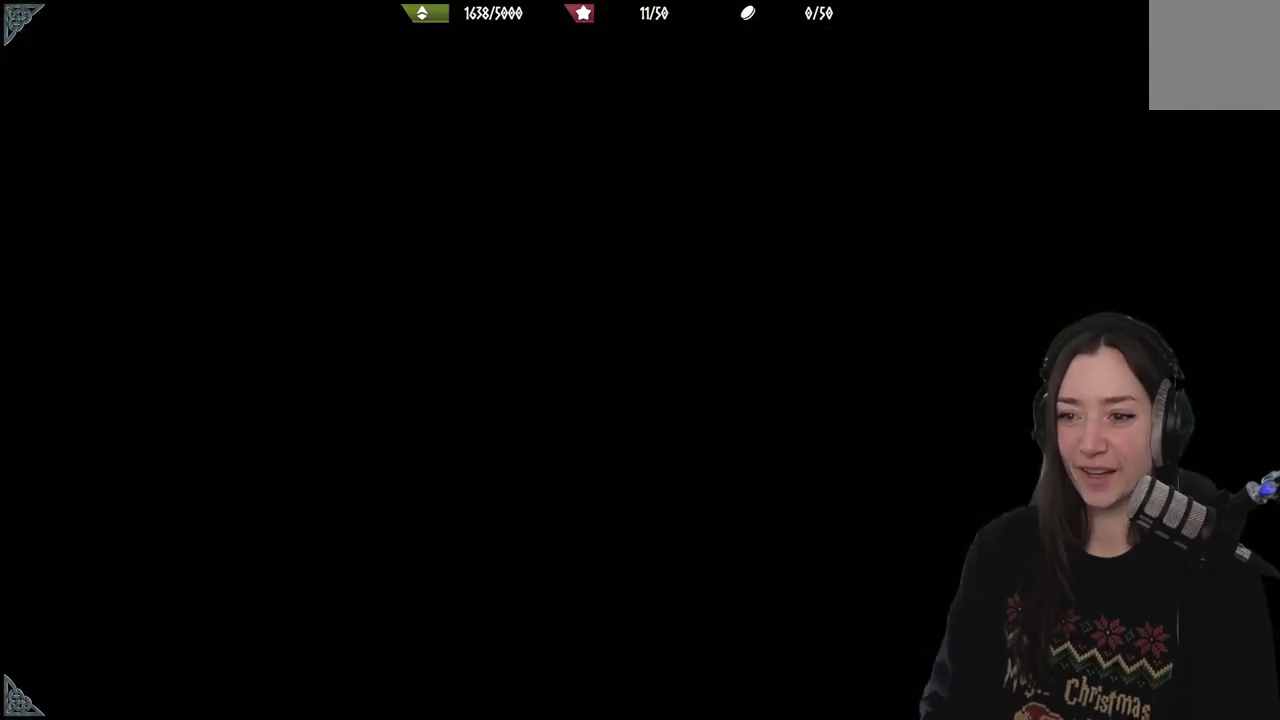
{"buttons": [], "left_stick": "center", "right_stick": "center", "events": []}
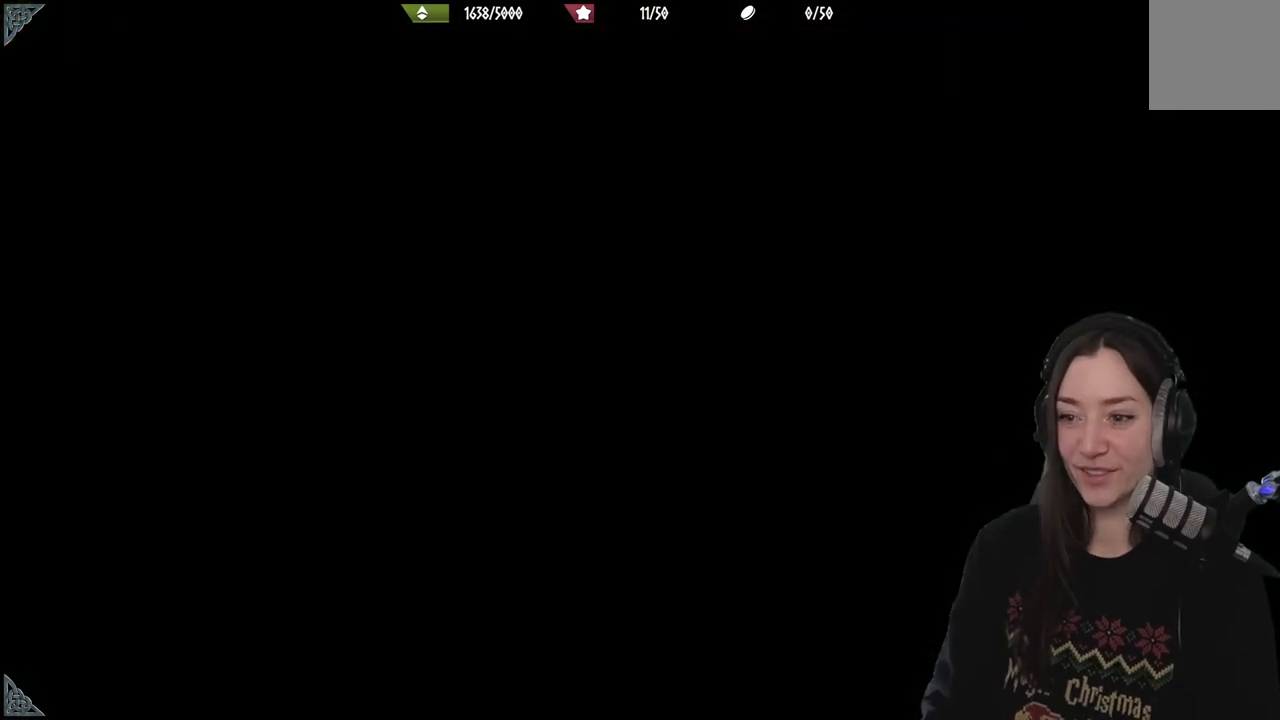
{"buttons": [], "left_stick": "center", "right_stick": "center", "events": []}
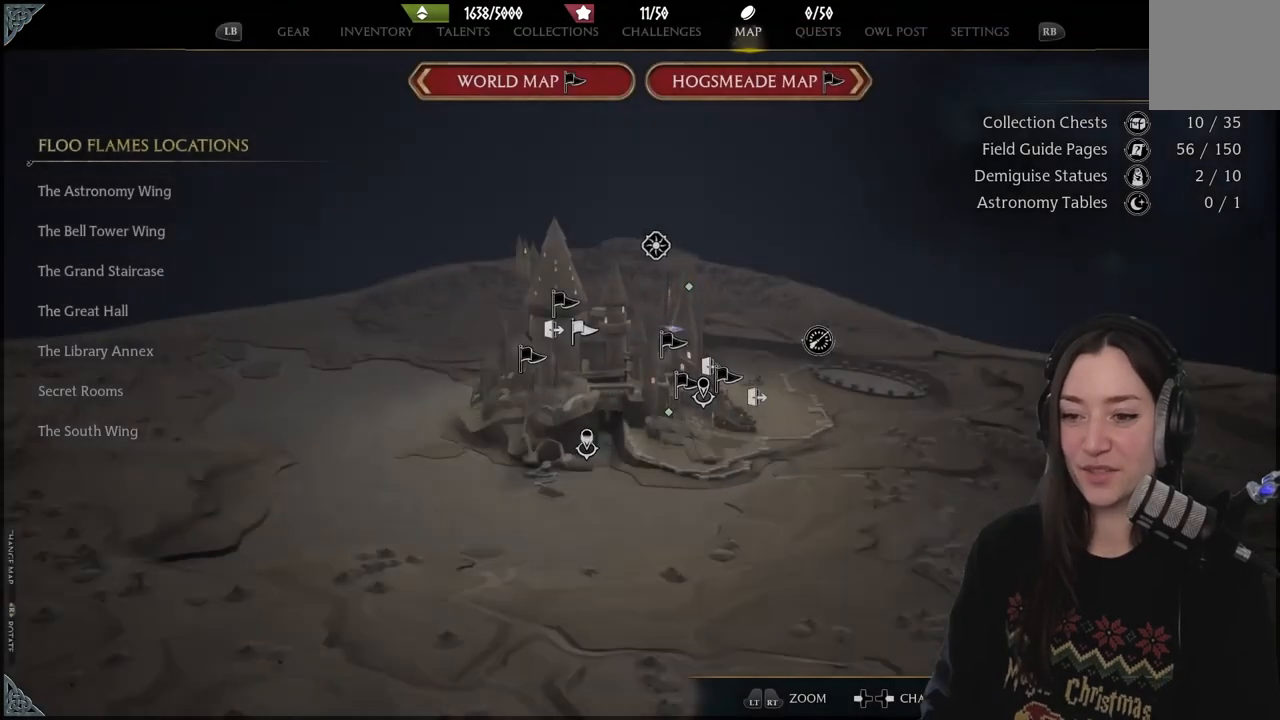
{"buttons": [], "left_stick": "down-left", "right_stick": "center", "events": [[233, "left_stick", "down-left"]]}
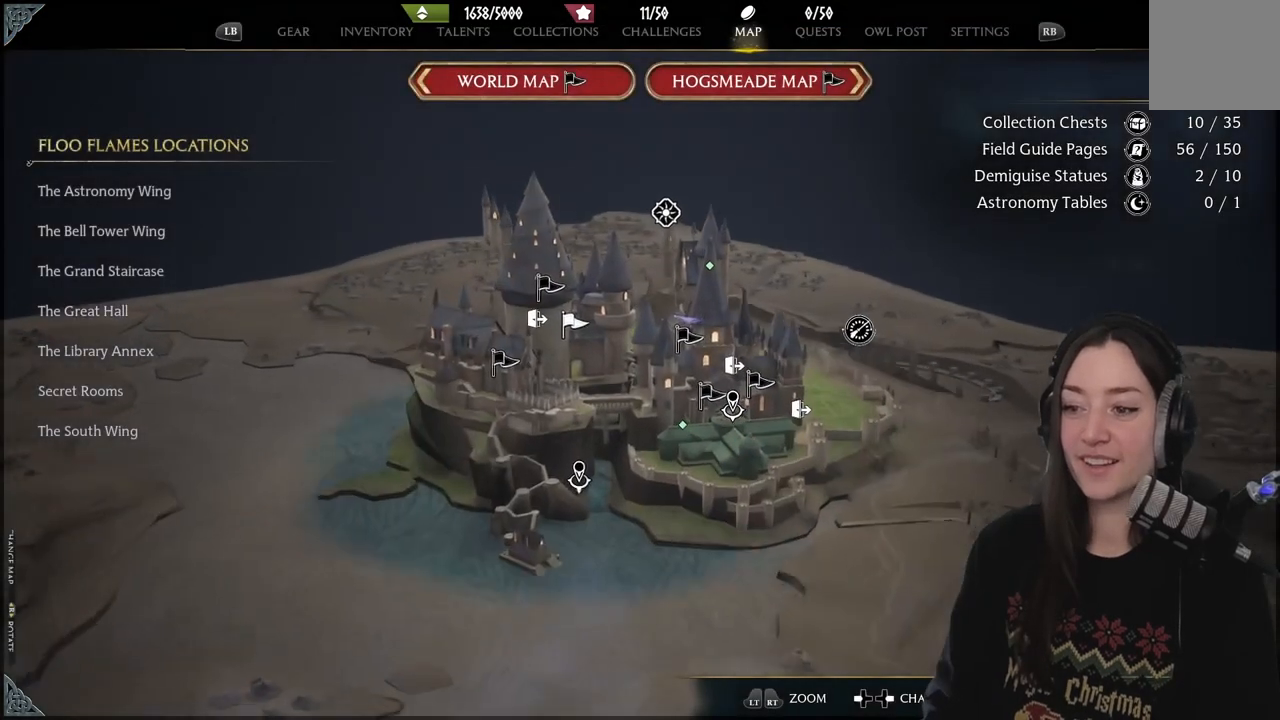
{"buttons": [], "left_stick": "left", "right_stick": "center", "events": [[233, "left_stick", "left"]]}